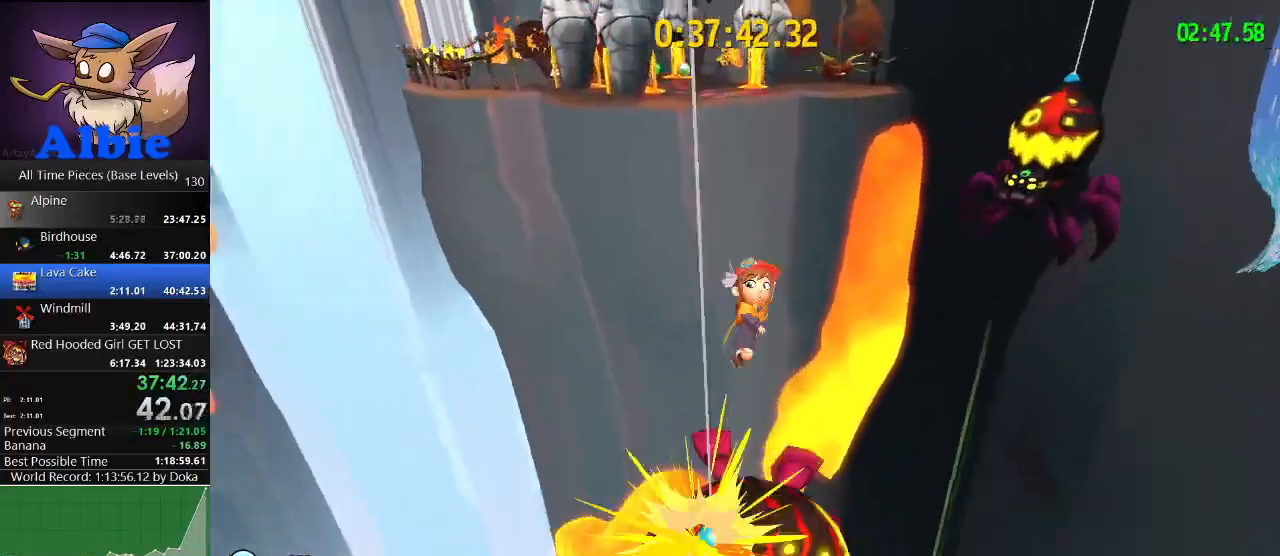
Gameplay with keyboard and mouse; each line is a JSON object with the keys and mouse buttons held at the frame after it. "events" lists presses ("down") and releases ("up") of "1", "2", "3", "4", "5", "a", "alt", "c", "caps_lock", "ctrl", "d", "e", "f", "g", "q", "r", "s", "shift", "space", "t", "tab", "v", "w", "x", "z", "mouse_left", "mouse_wheel" and "mouse_right" between this image and that frame as [ms after this image, input, new state], when the widget could be followed in between. "mouse_left", "mouse_wheel", "mouse_right" = the "left", "wheel", "right" buttons of the "mouse" list. No other keys are recorded. "wheel" means that the mouse wheel is clicked or scrolled. "mouse_move" is the direction in which the mouse moves at that frame (one of eight, or "still"), when it could be read.
{"keys": ["space", "w"], "mouse": [], "mouse_move": "left", "events": [[500, "space", "down"]]}
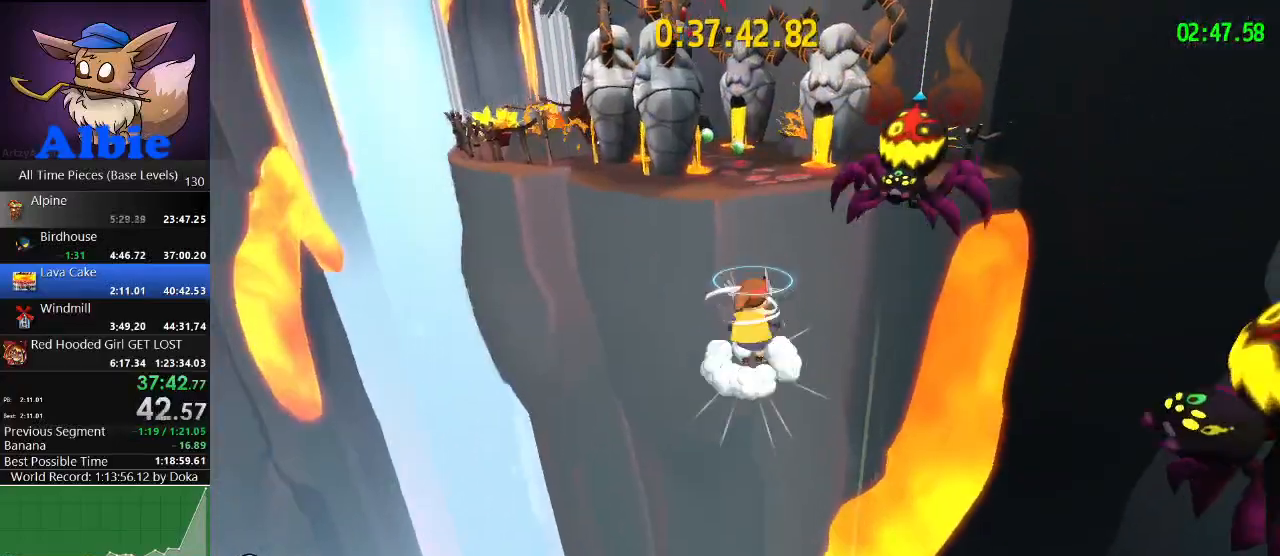
{"keys": ["a", "shift", "w"], "mouse": [], "mouse_move": "still", "events": [[267, "space", "up"], [367, "a", "down"], [467, "shift", "down"]]}
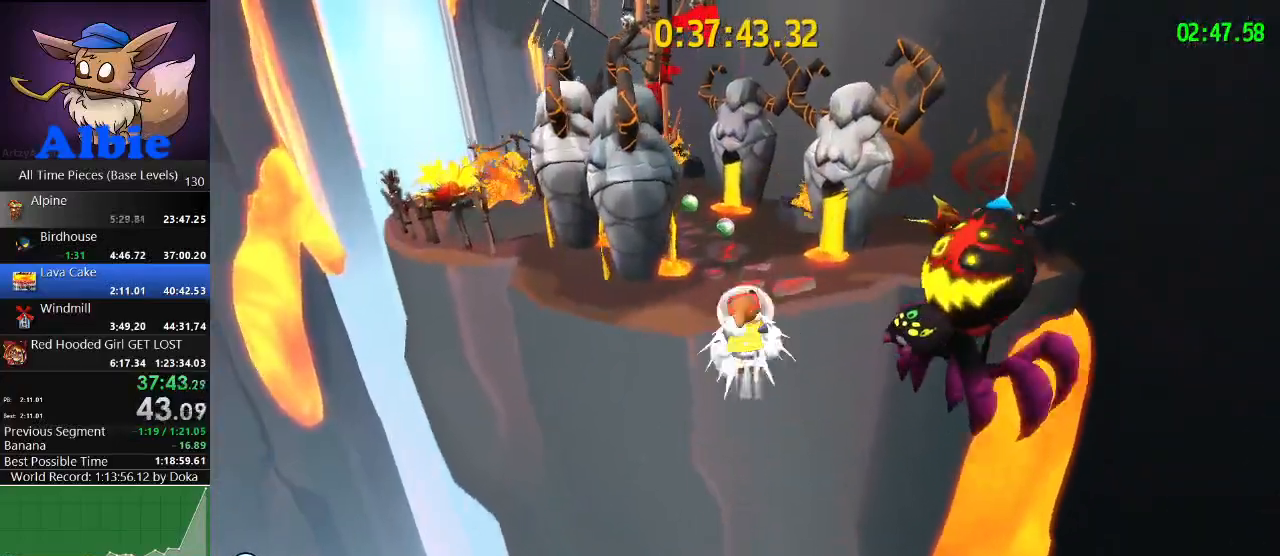
{"keys": ["a", "w"], "mouse": [], "mouse_move": "left", "events": [[33, "shift", "up"], [200, "a", "up"], [333, "a", "down"]]}
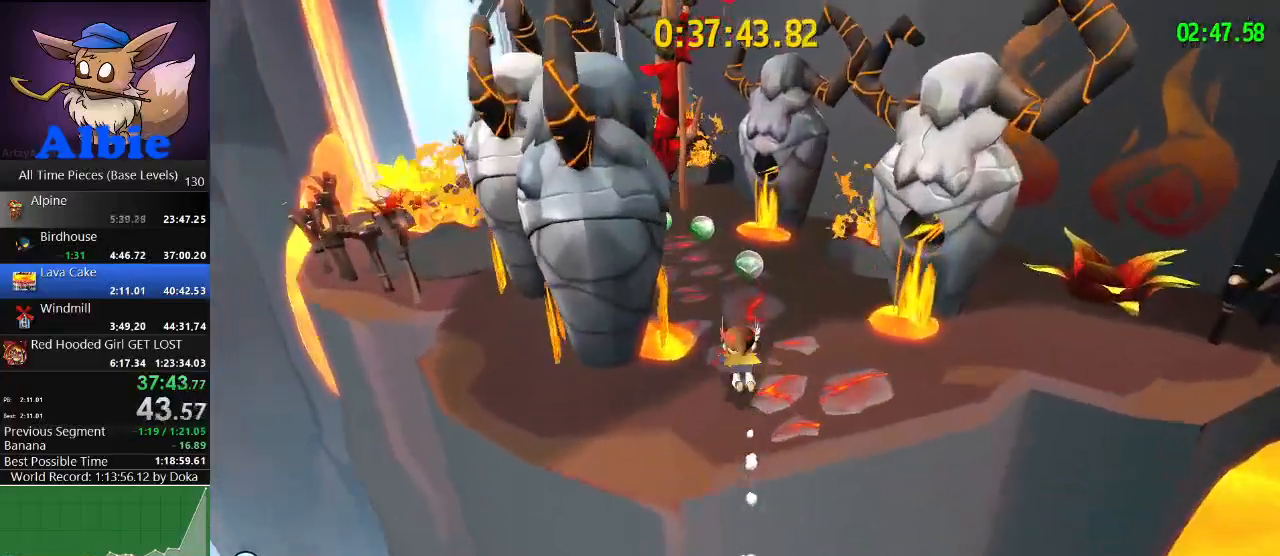
{"keys": ["w"], "mouse": [], "events": [[33, "shift", "down"], [100, "shift", "up"], [333, "a", "up"]]}
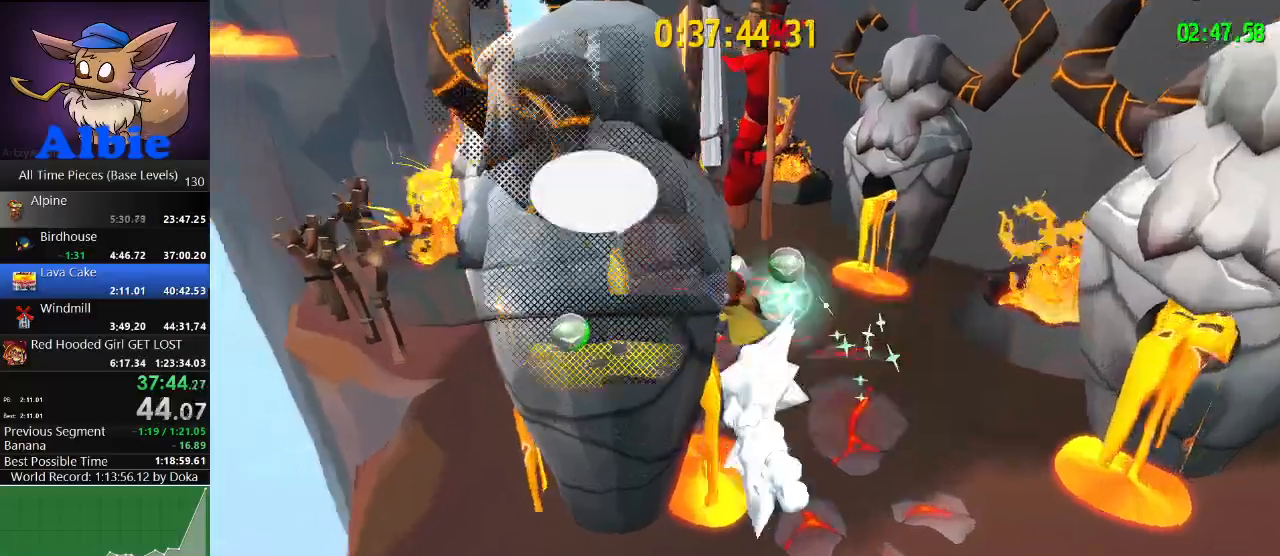
{"keys": ["w"], "mouse": ["left"], "mouse_move": "still", "events": [[233, "space", "down"], [333, "a", "down"], [333, "mouse_left", "down"], [367, "space", "up"], [467, "a", "up"]]}
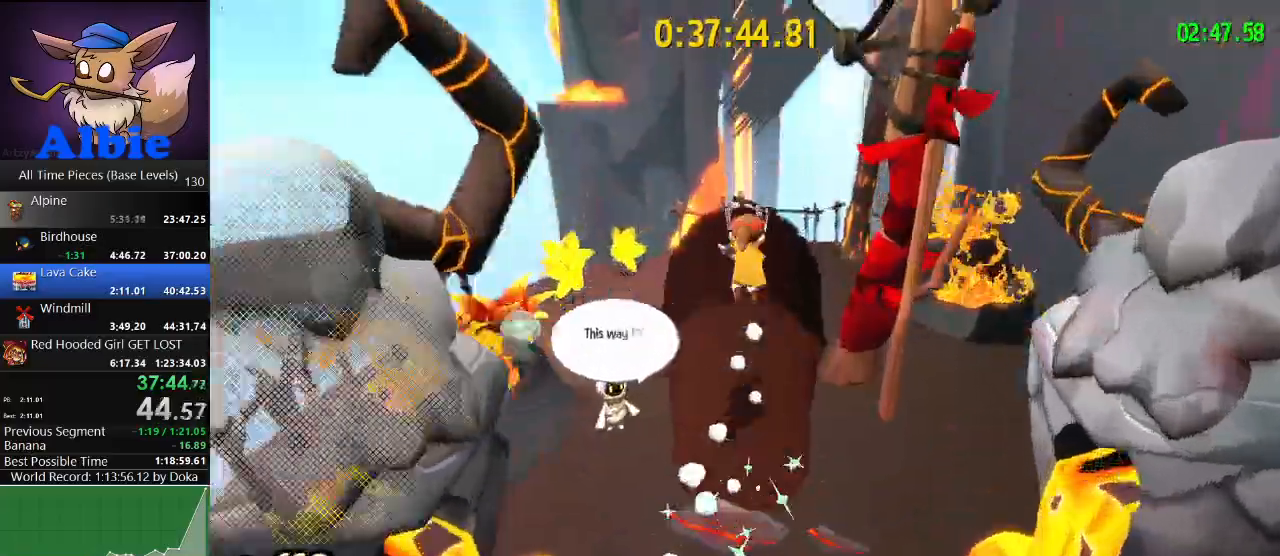
{"keys": [], "mouse": [], "mouse_move": "still", "events": [[300, "w", "up"], [367, "mouse_left", "up"]]}
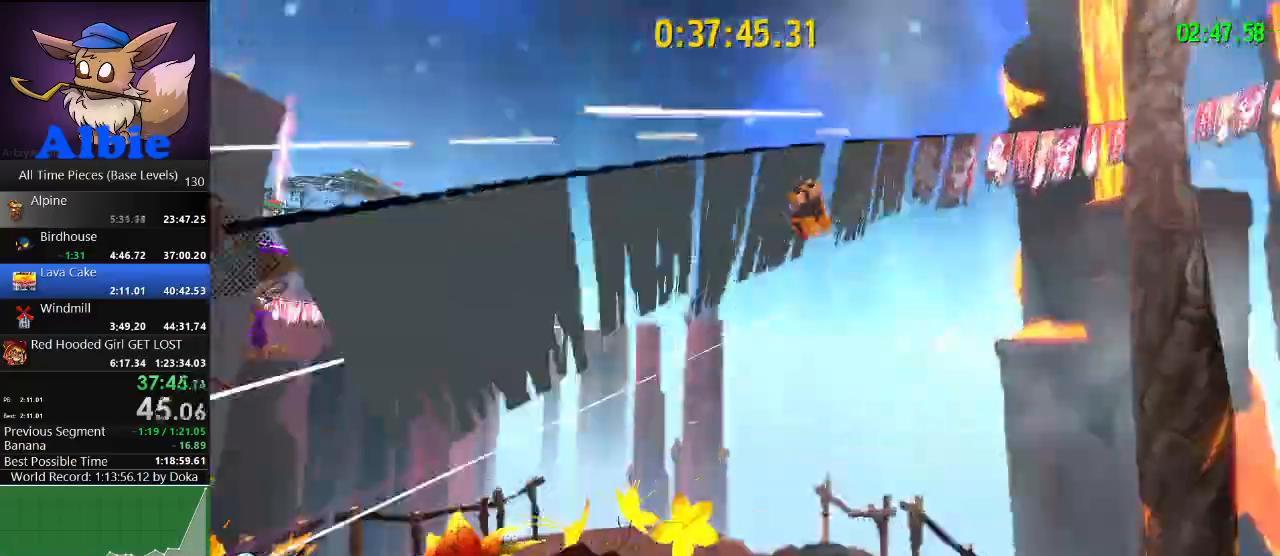
{"keys": [], "mouse": [], "mouse_move": "still", "events": []}
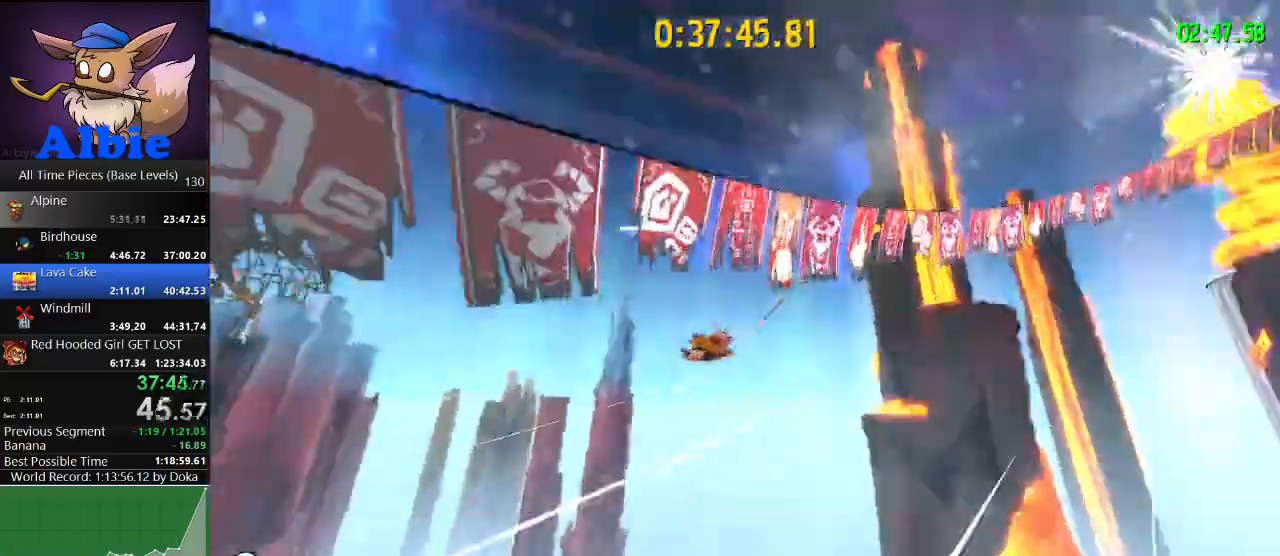
{"keys": [], "mouse": [], "mouse_move": "still", "events": []}
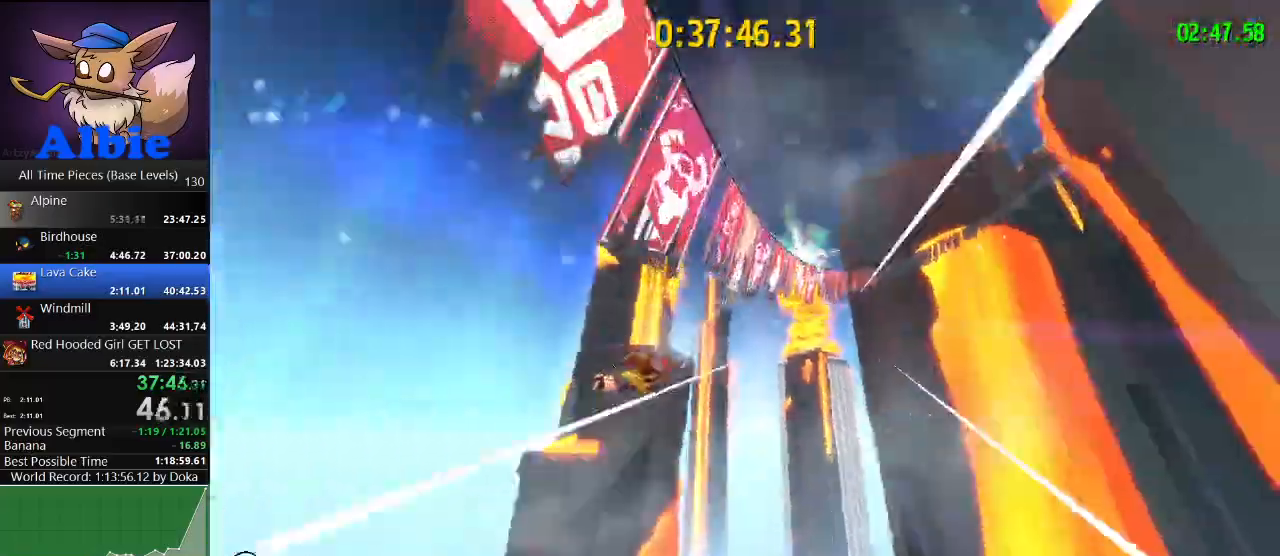
{"keys": [], "mouse": [], "mouse_move": "still", "events": []}
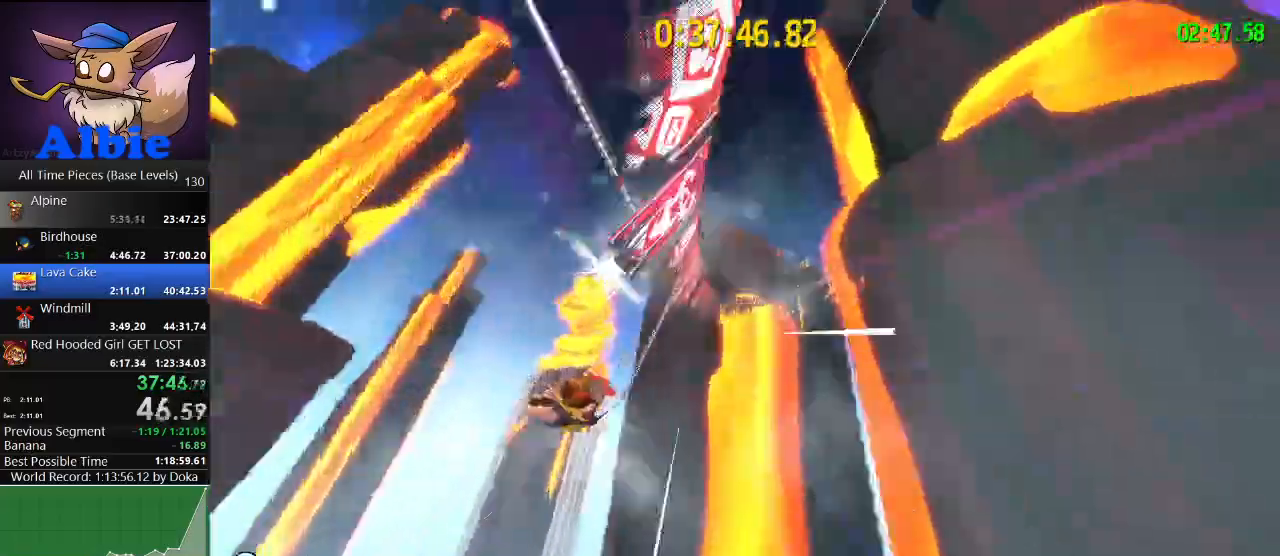
{"keys": [], "mouse": [], "mouse_move": "still", "events": []}
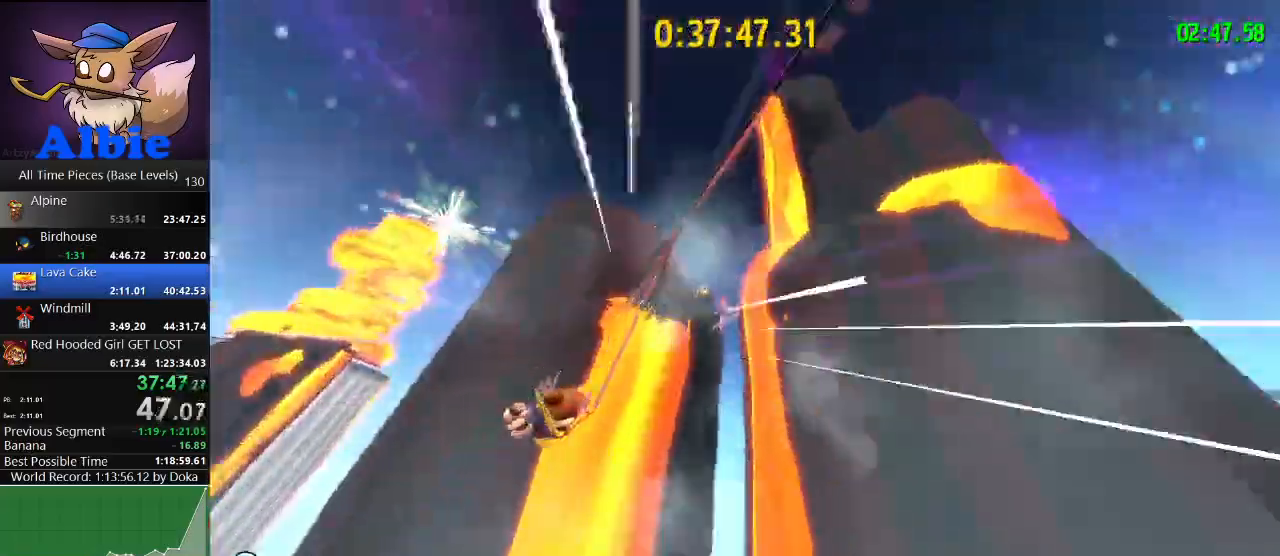
{"keys": [], "mouse": [], "mouse_move": "still", "events": []}
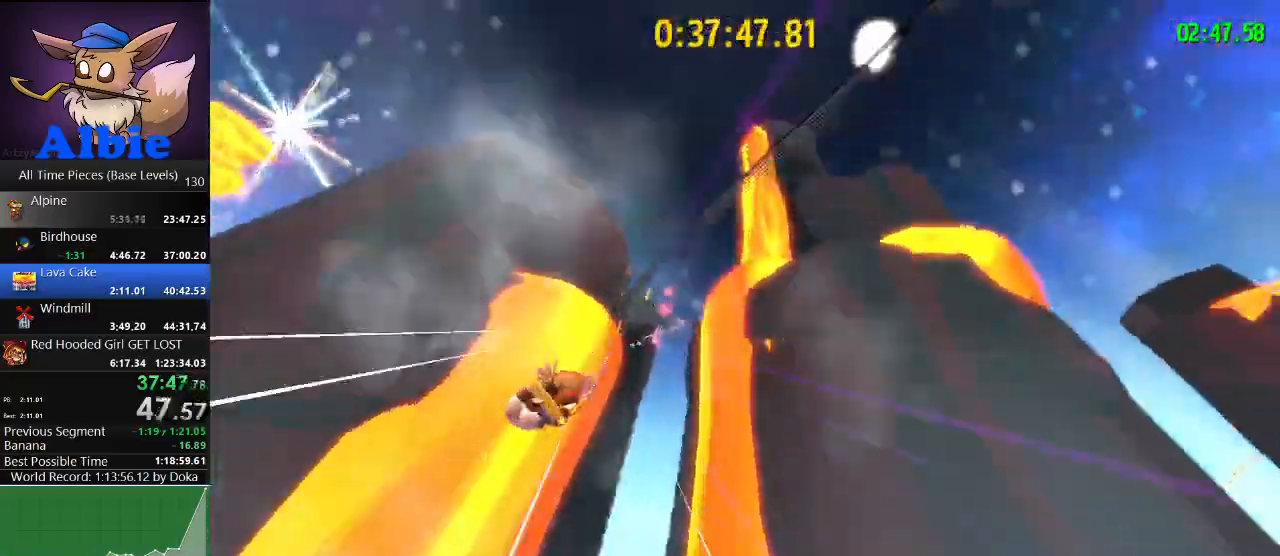
{"keys": [], "mouse": [], "mouse_move": "still", "events": []}
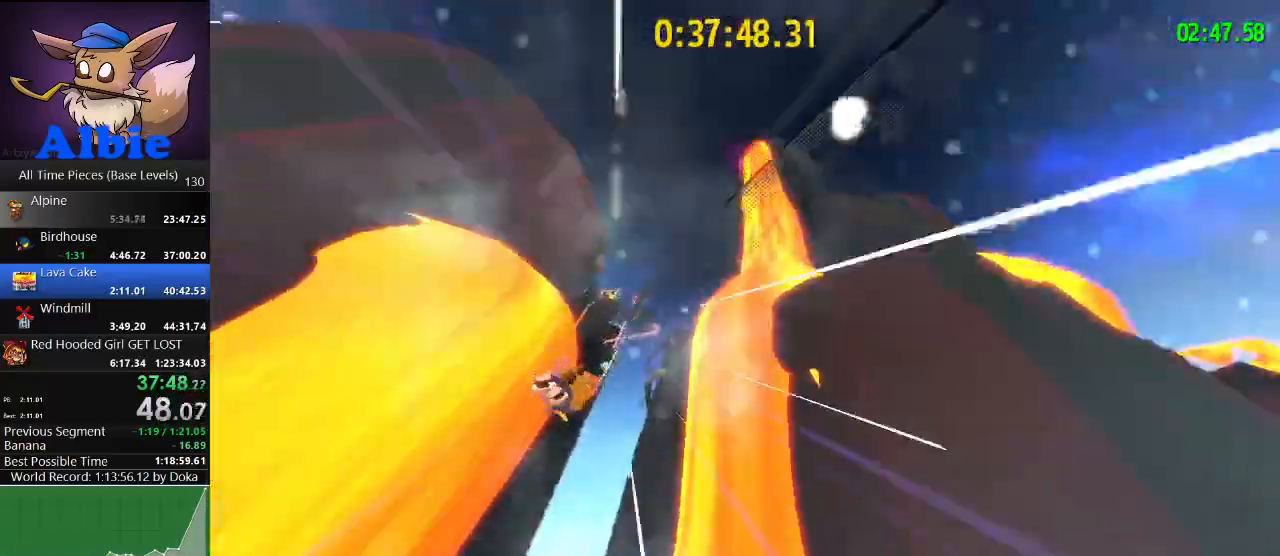
{"keys": ["a"], "mouse": [], "mouse_move": "still", "events": [[433, "a", "down"]]}
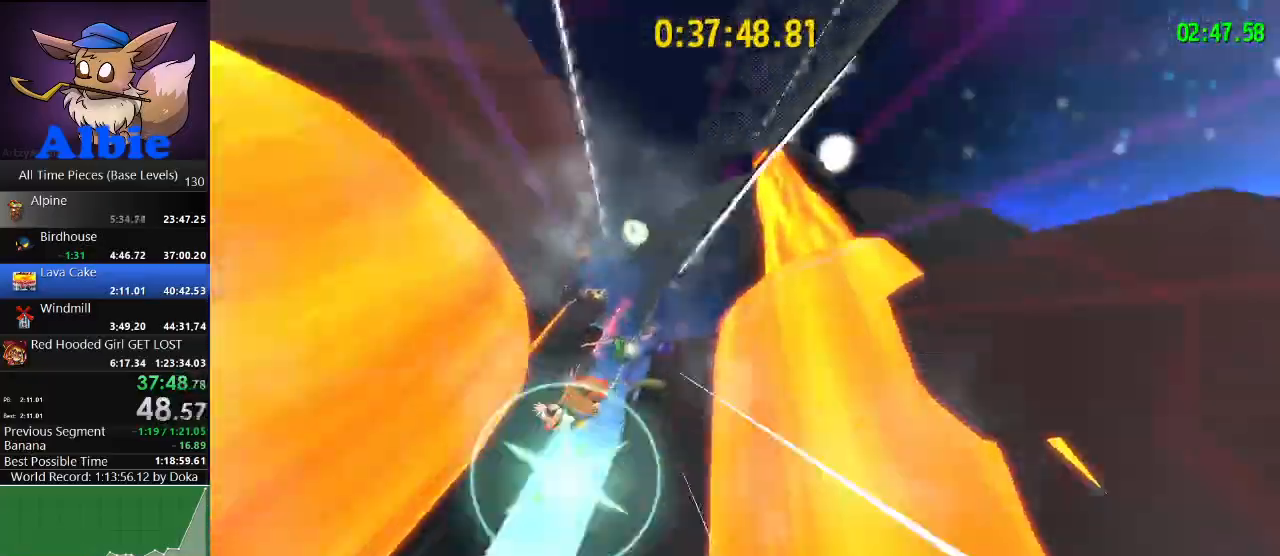
{"keys": [], "mouse": [], "mouse_move": "still", "events": [[33, "a", "up"], [167, "a", "down"], [267, "a", "up"], [400, "a", "down"], [467, "a", "up"]]}
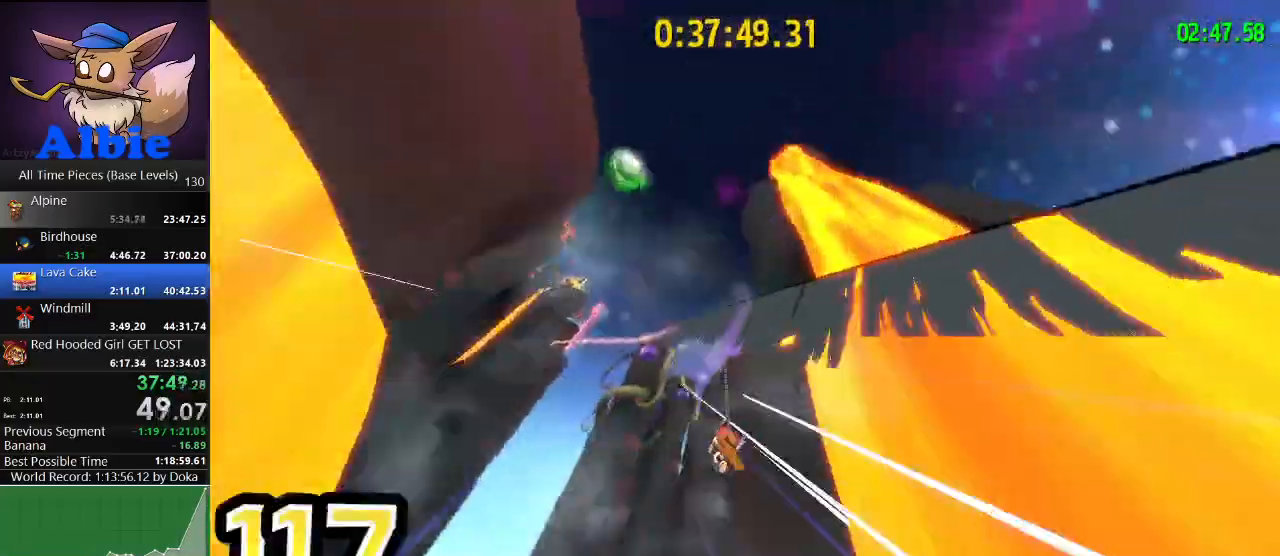
{"keys": [], "mouse": [], "mouse_move": "still", "events": []}
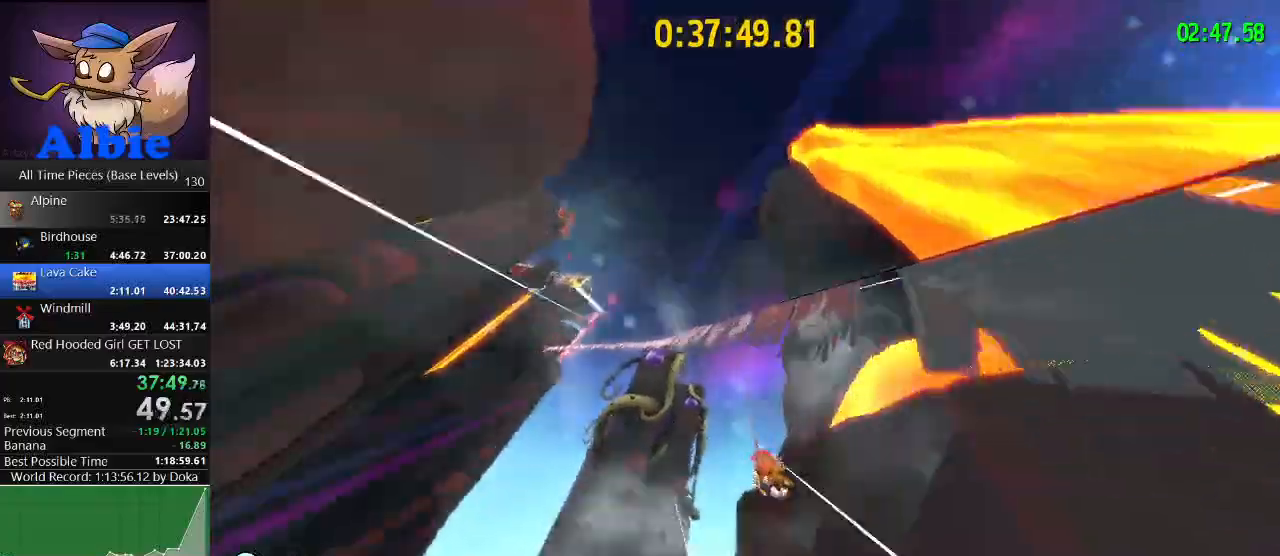
{"keys": [], "mouse": [], "mouse_move": "still", "events": []}
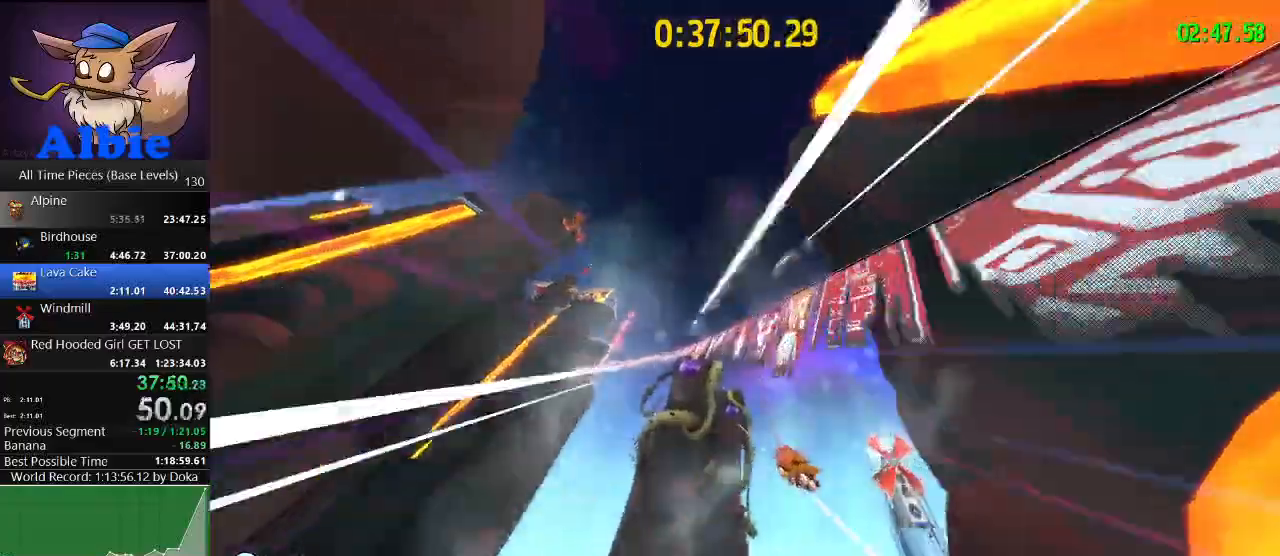
{"keys": [], "mouse": [], "mouse_move": "still", "events": []}
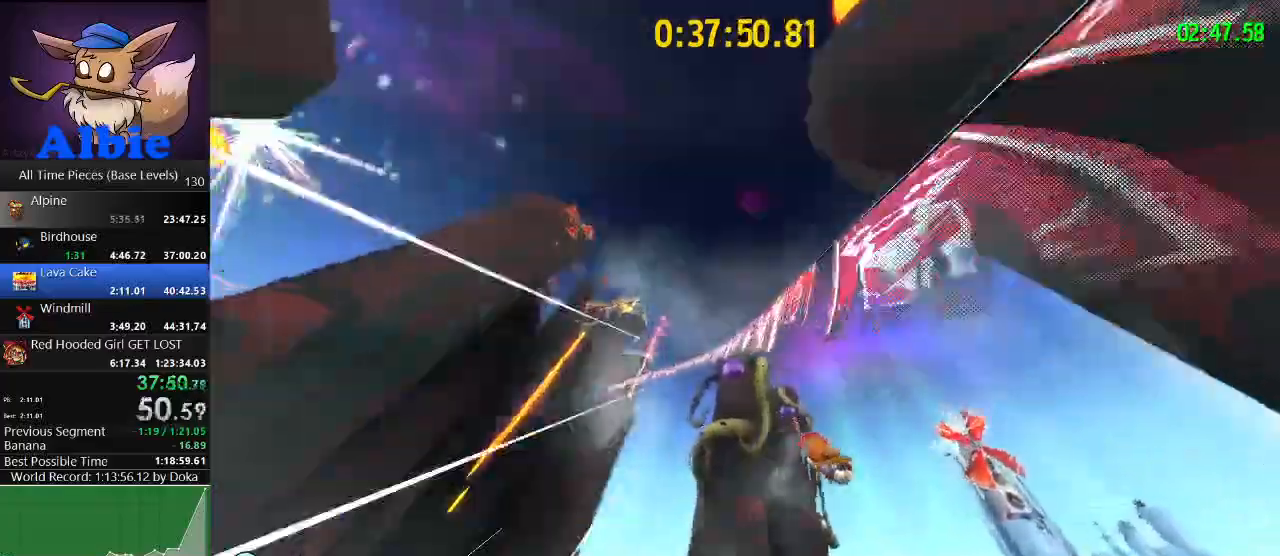
{"keys": [], "mouse": [], "mouse_move": "still", "events": []}
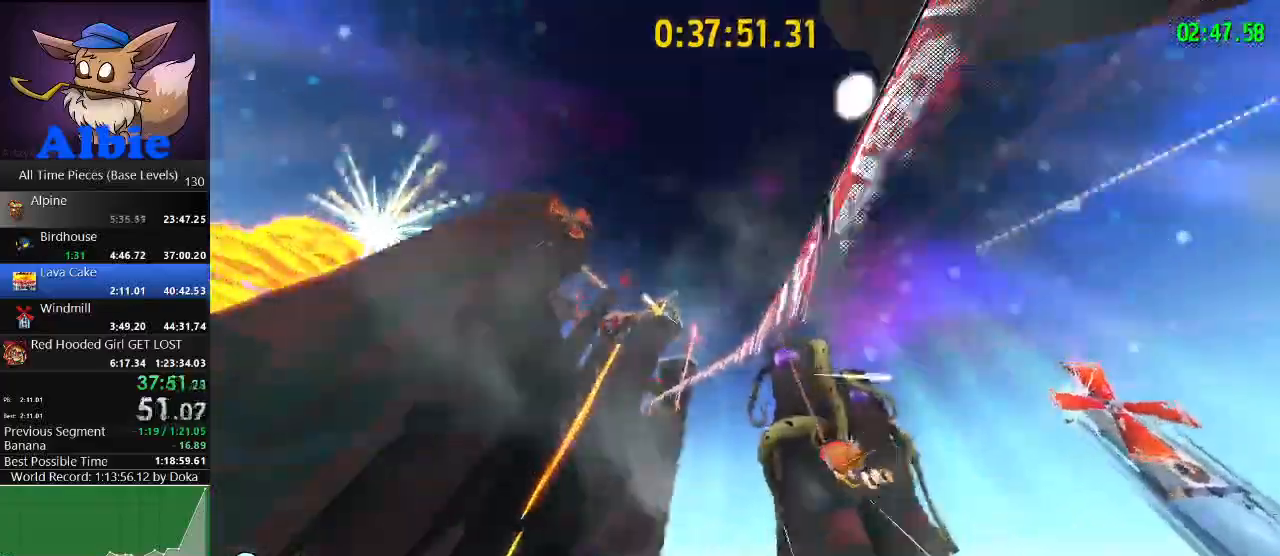
{"keys": [], "mouse": [], "mouse_move": "still", "events": []}
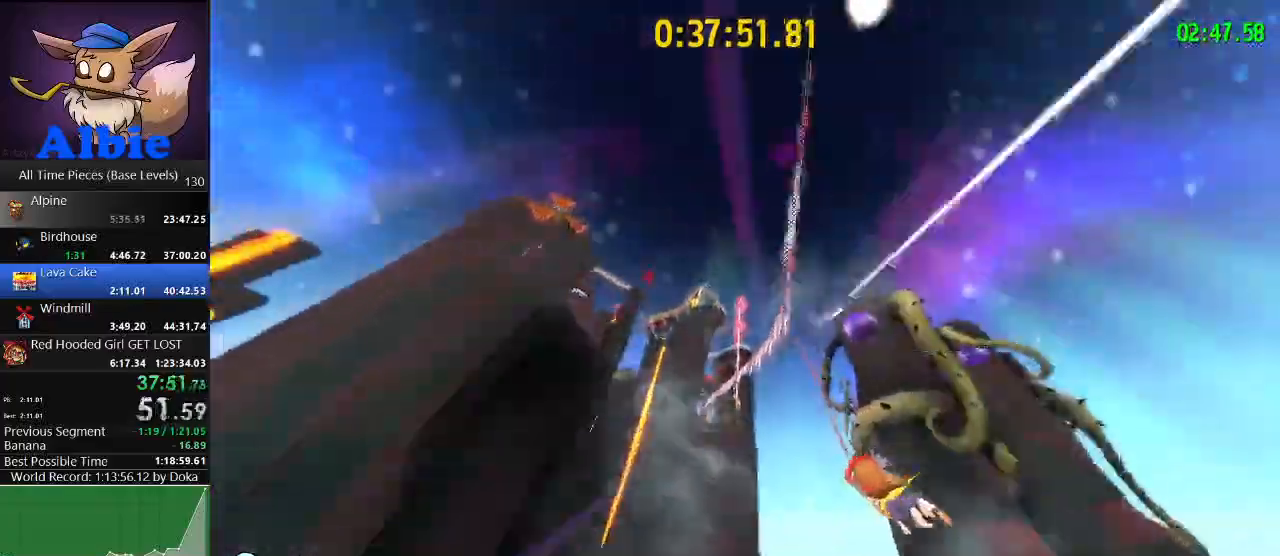
{"keys": [], "mouse": [], "mouse_move": "still", "events": []}
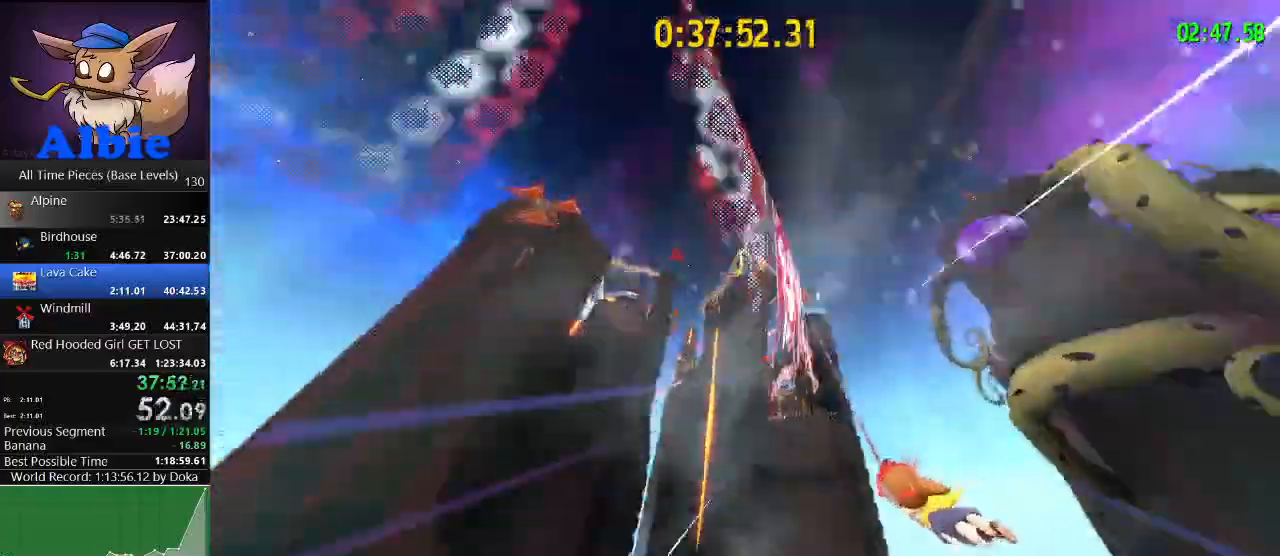
{"keys": ["d"], "mouse": [], "mouse_move": "still", "events": [[133, "w", "down"], [400, "w", "up"], [433, "d", "down"]]}
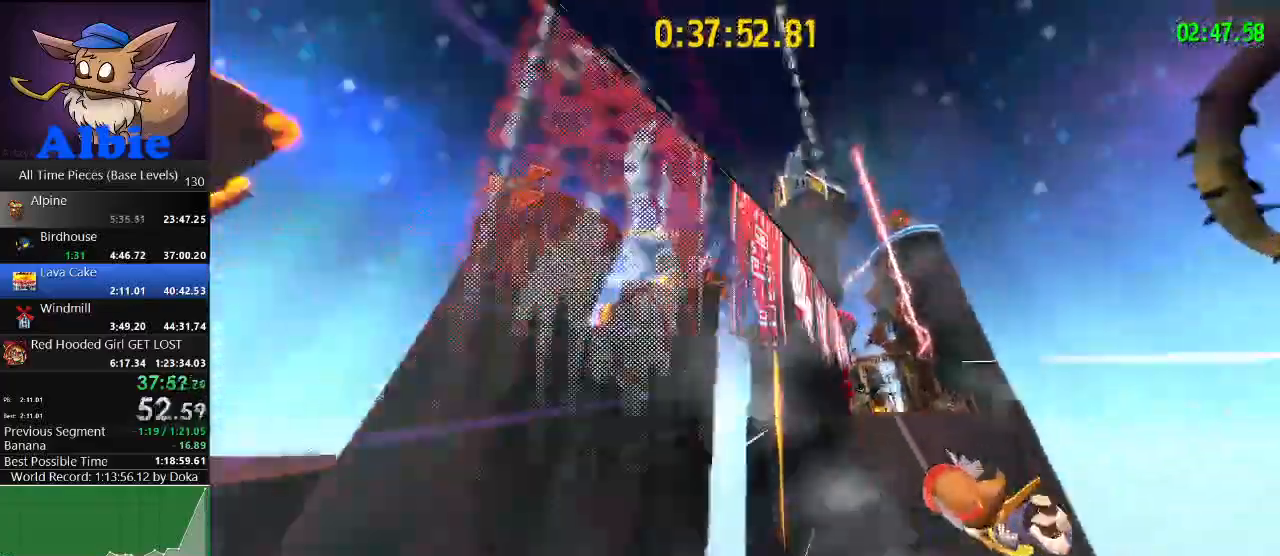
{"keys": ["d", "w"], "mouse": [], "mouse_move": "still", "events": [[67, "w", "down"]]}
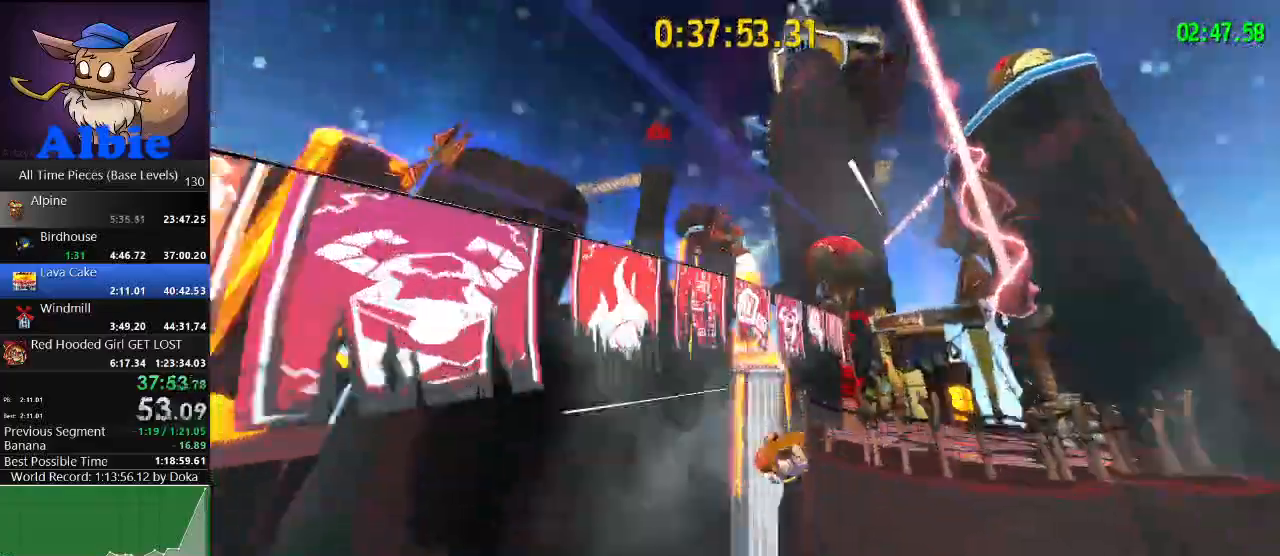
{"keys": ["d"], "mouse": [], "mouse_move": "still", "events": [[167, "w", "up"]]}
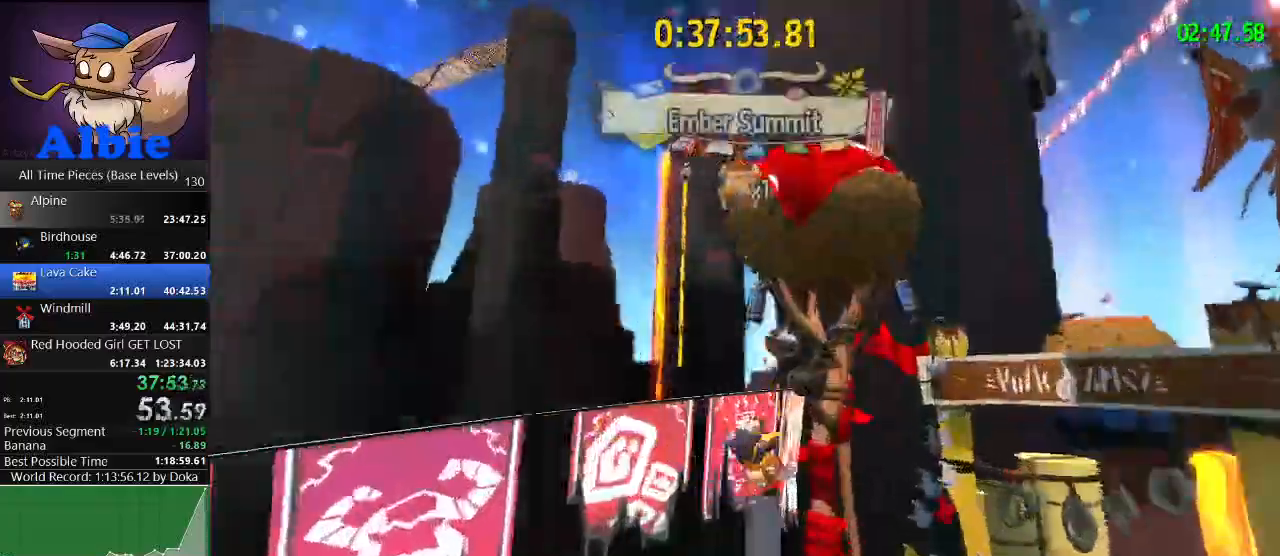
{"keys": ["d", "shift", "space", "w"], "mouse": [], "mouse_move": "right", "events": [[67, "space", "down"], [300, "w", "down"], [333, "space", "up"], [467, "shift", "down"], [500, "space", "down"]]}
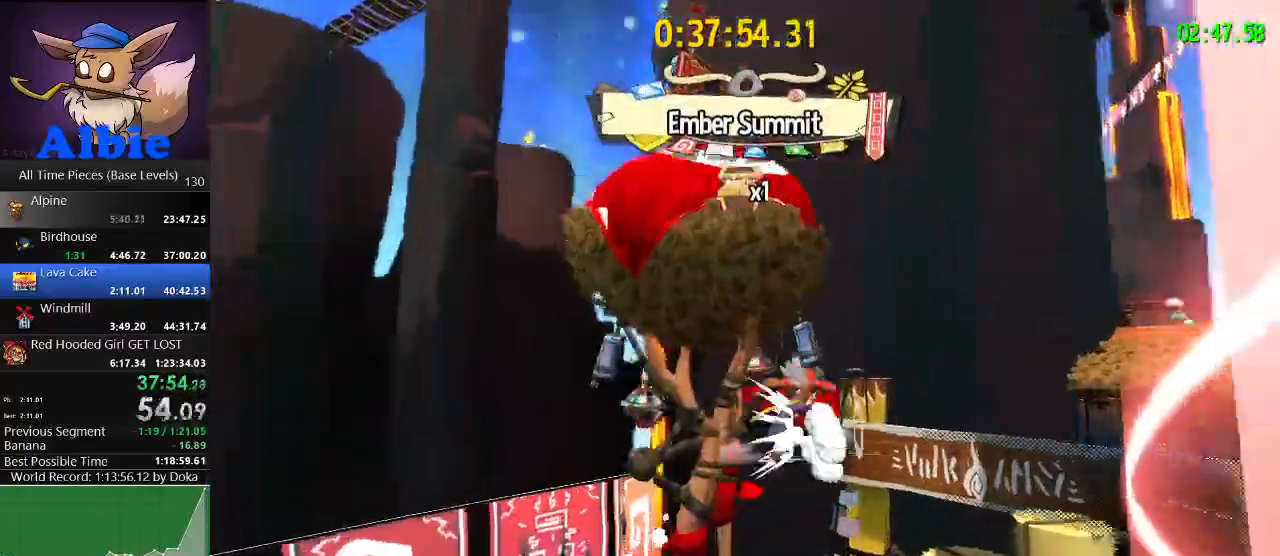
{"keys": [], "mouse": [], "mouse_move": "still", "events": [[67, "shift", "up"], [100, "d", "up"], [200, "w", "up"], [500, "space", "up"]]}
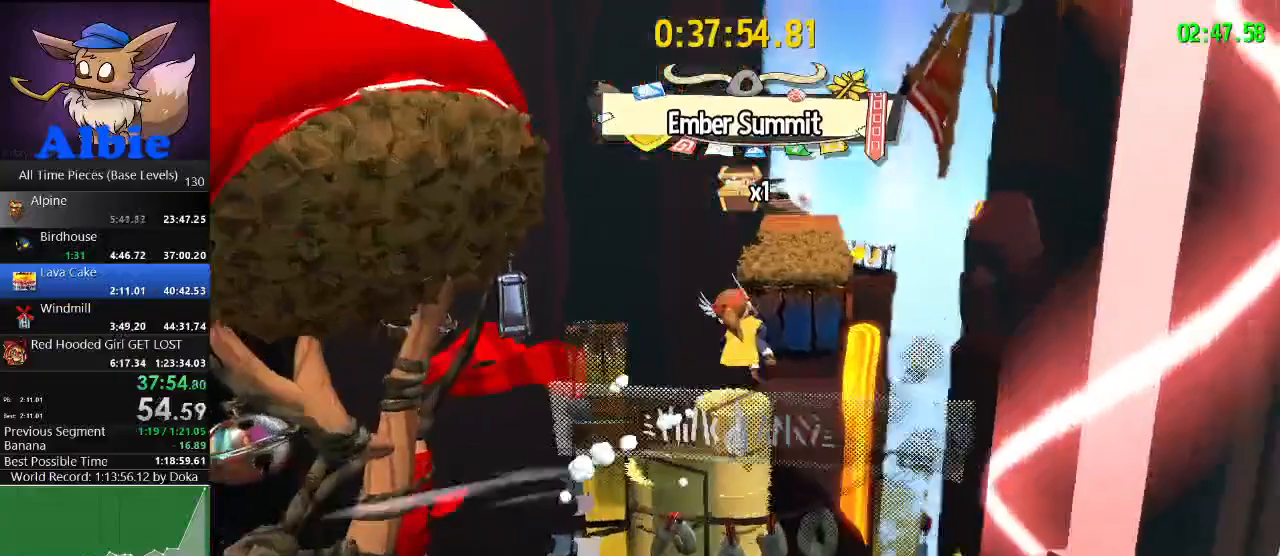
{"keys": ["space", "w"], "mouse": [], "mouse_move": "left", "events": [[300, "w", "down"], [500, "space", "down"]]}
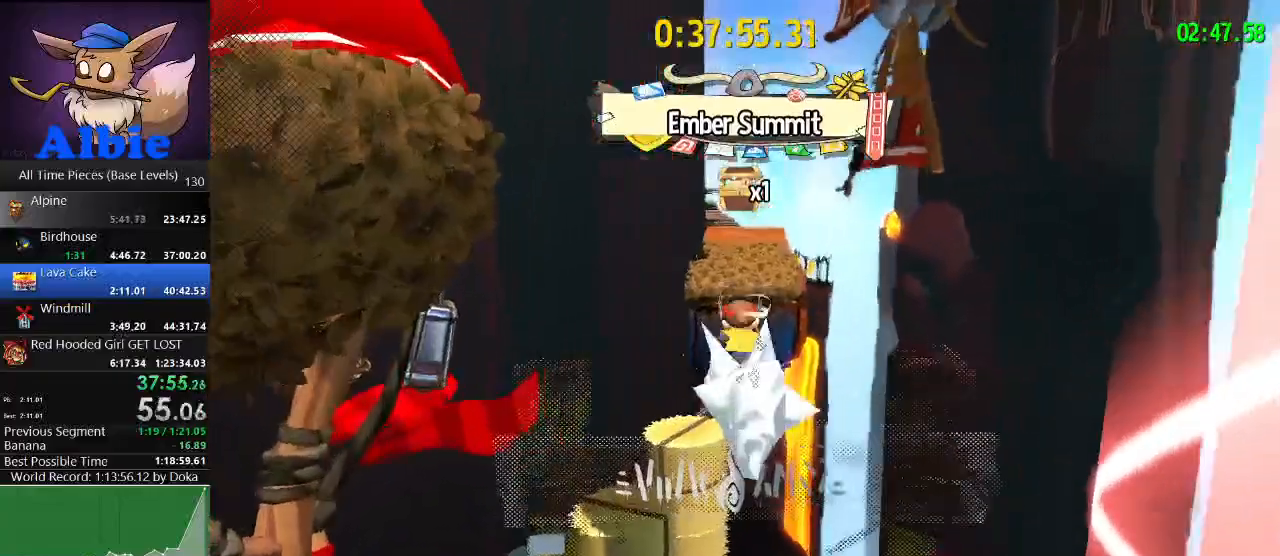
{"keys": ["w"], "mouse": [], "mouse_move": "still", "events": [[67, "space", "up"], [133, "space", "down"], [233, "space", "up"]]}
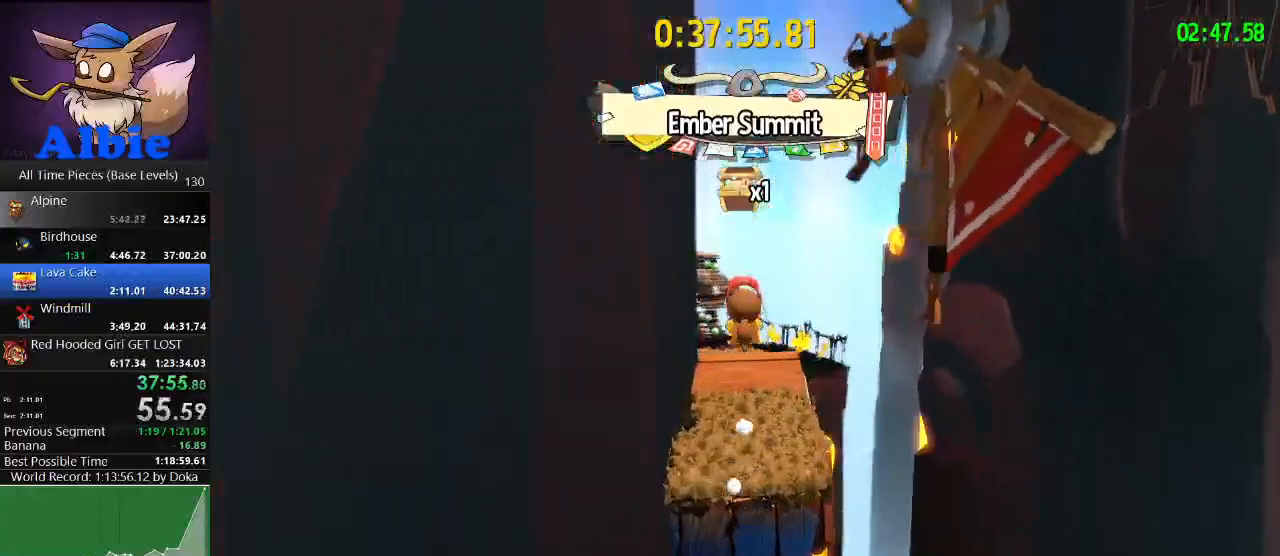
{"keys": ["w"], "mouse": [], "mouse_move": "left", "events": []}
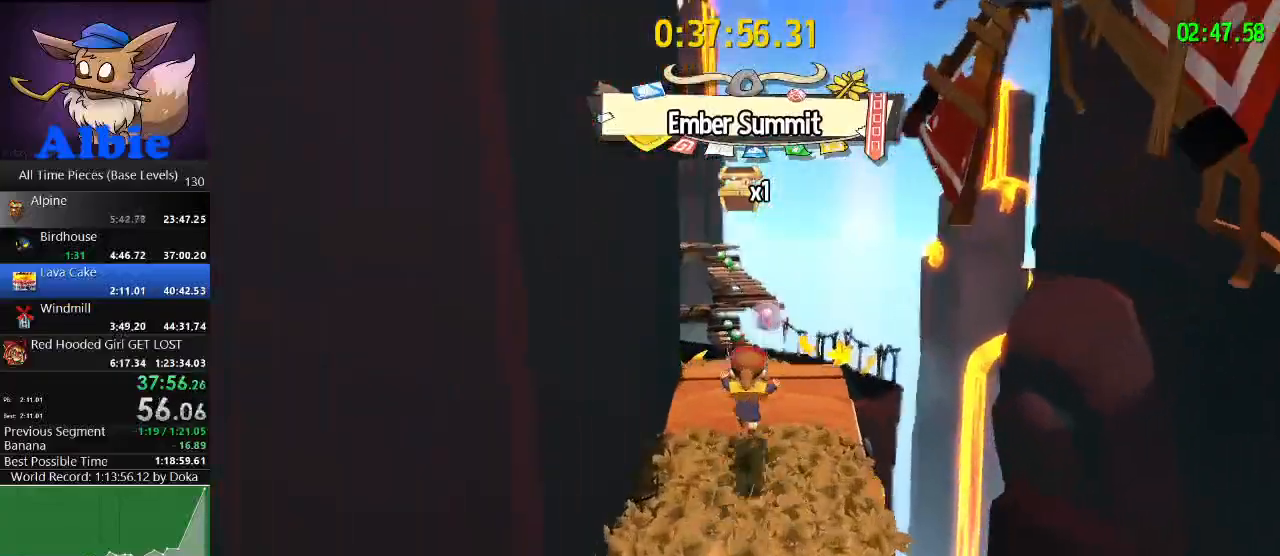
{"keys": ["w"], "mouse": [], "mouse_move": "still", "events": [[467, "space", "down"], [500, "space", "up"]]}
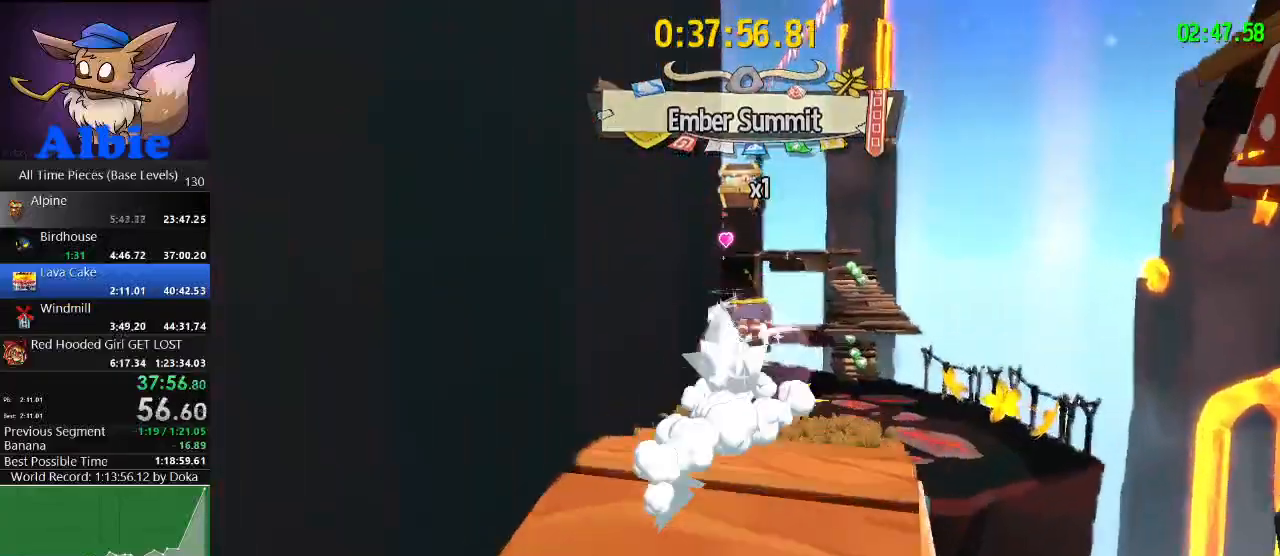
{"keys": ["w"], "mouse": [], "mouse_move": "still", "events": [[367, "a", "down"], [433, "a", "up"]]}